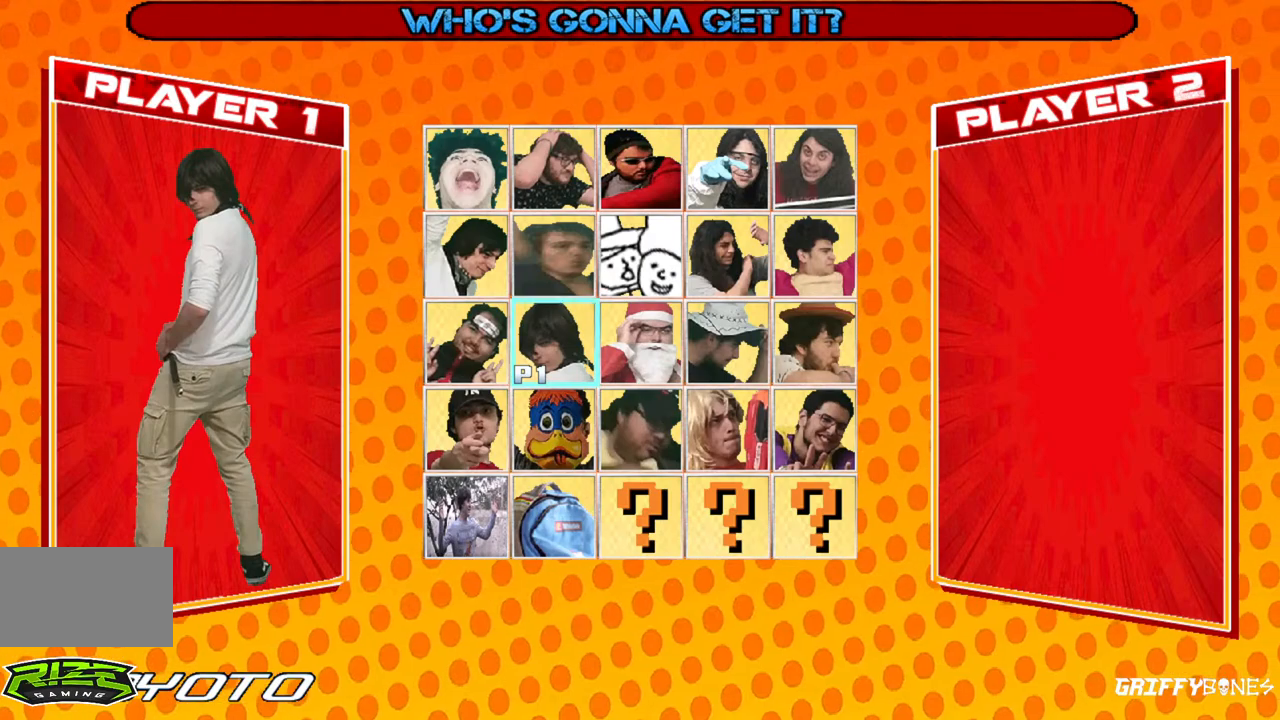
Gameplay with a controller (arcade stick); each line is a JSON object with the inputs held at the frame after it. "events" lists button and stick changes between this image and that frame as [ms after this image, input, new state], when the widget could be followed in between. Not read: L3 R3.
{"buttons": [], "events": [[283, "DPAD_RIGHT", "down"], [367, "DPAD_RIGHT", "up"]]}
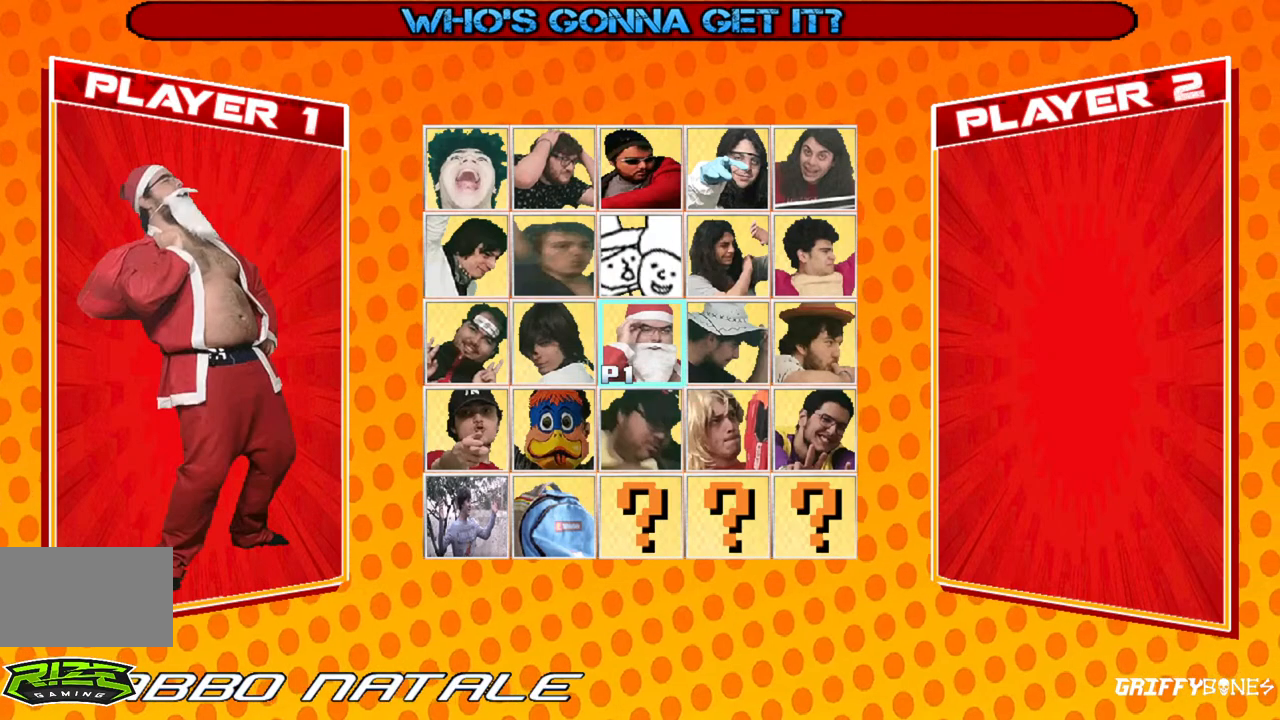
{"buttons": [], "events": []}
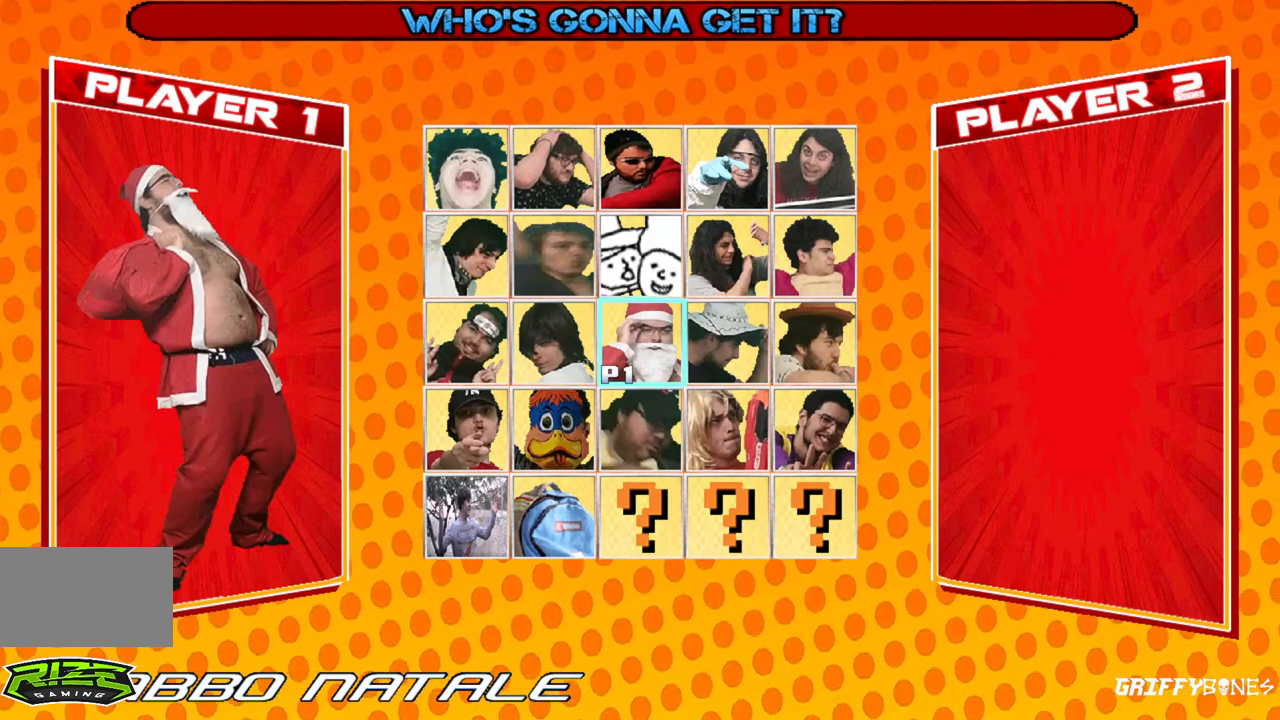
{"buttons": [], "events": []}
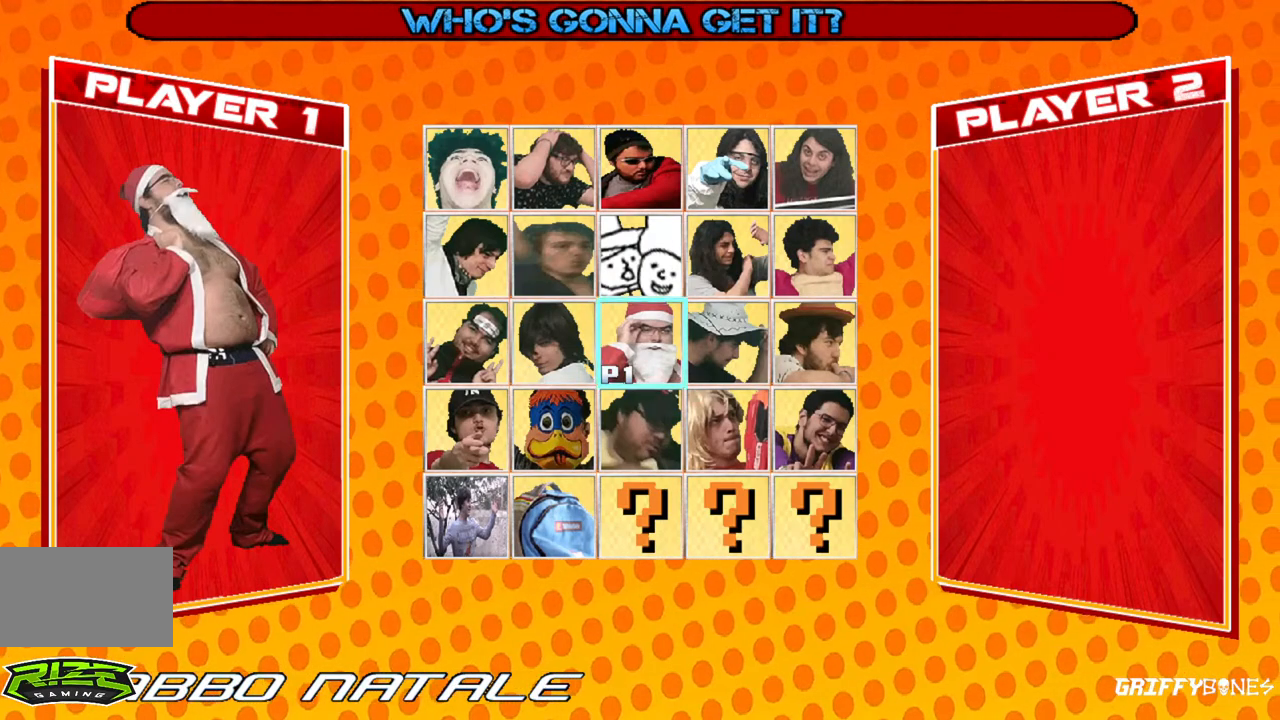
{"buttons": [], "events": []}
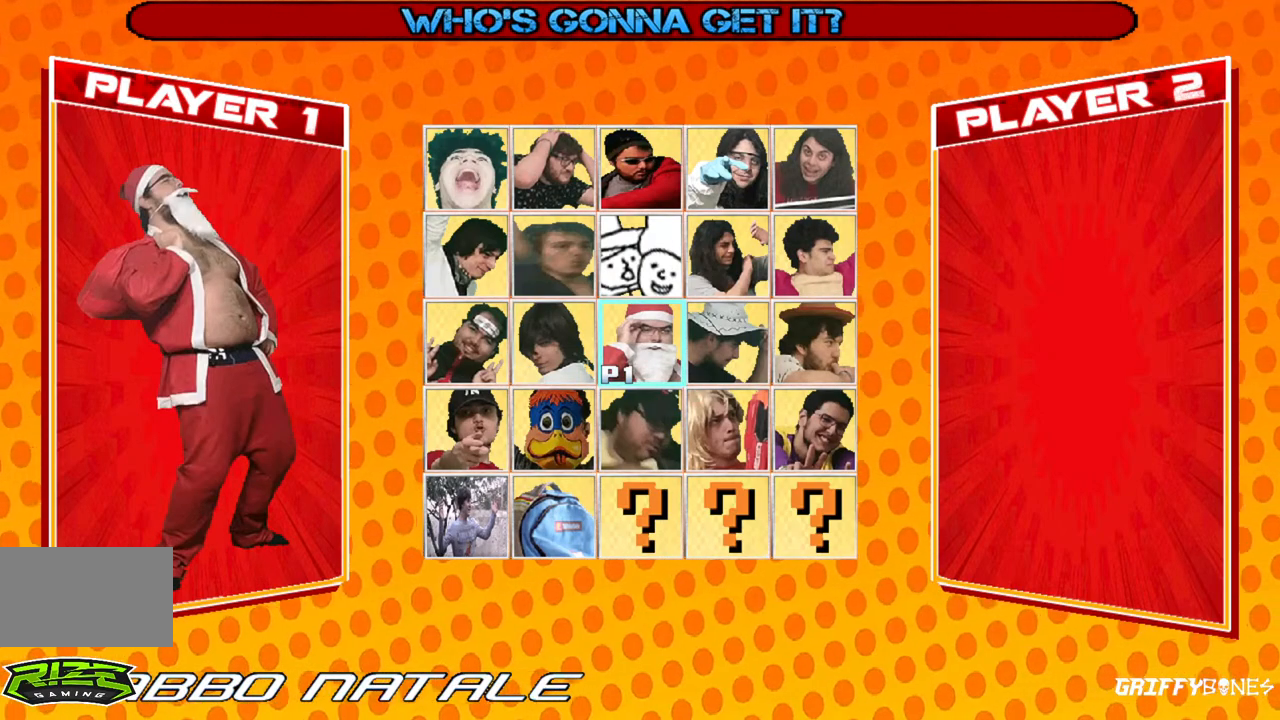
{"buttons": [], "events": [[100, "DPAD_DOWN", "down"], [233, "DPAD_DOWN", "up"]]}
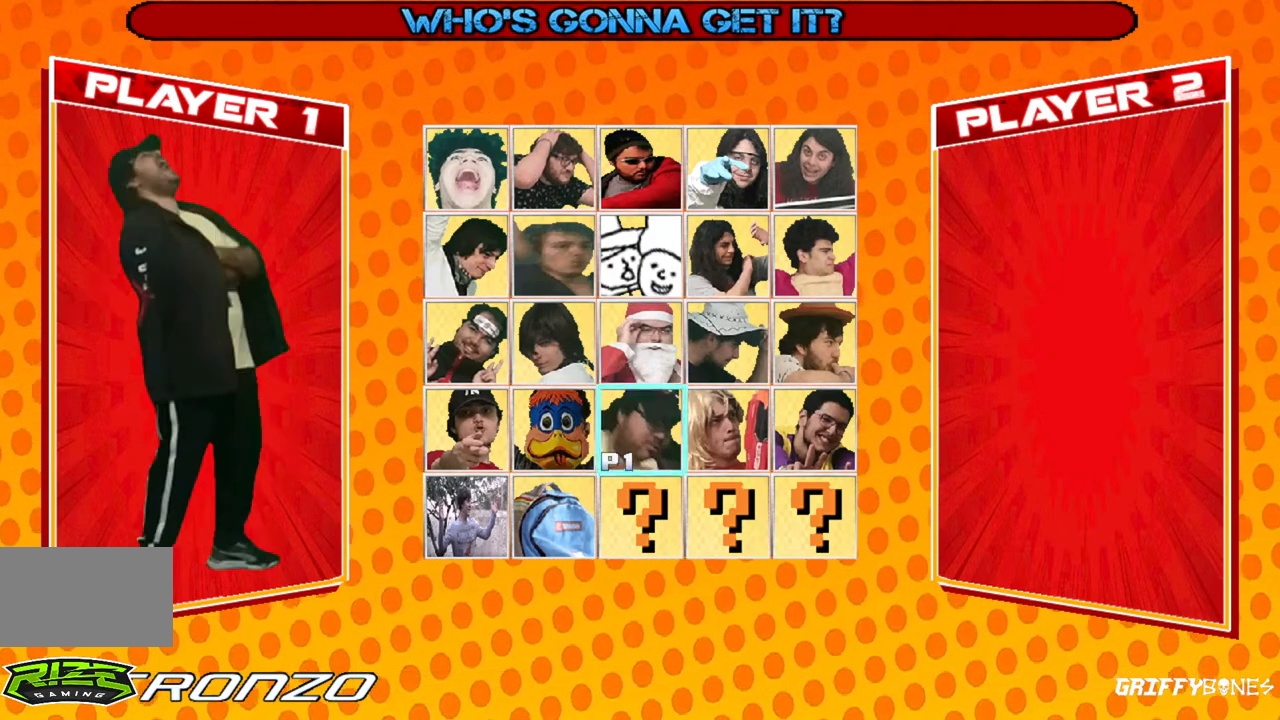
{"buttons": [], "events": []}
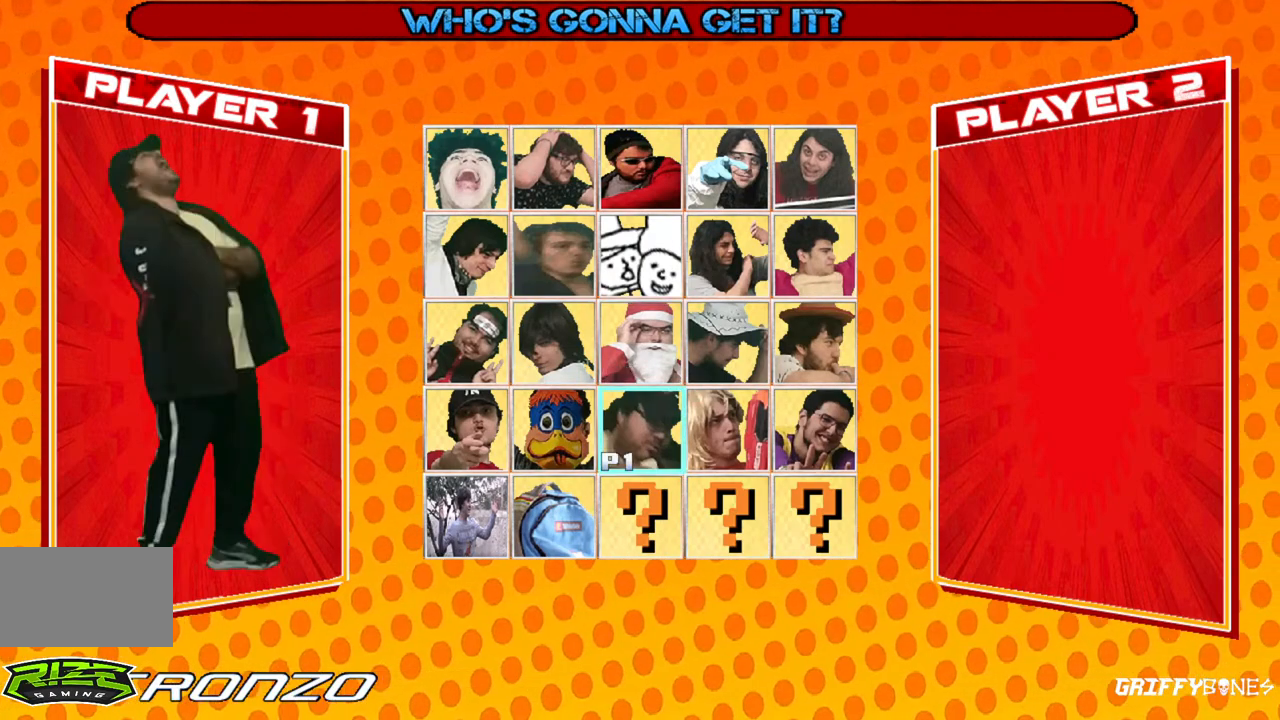
{"buttons": [], "events": [[250, "DPAD_LEFT", "down"], [350, "DPAD_LEFT", "up"]]}
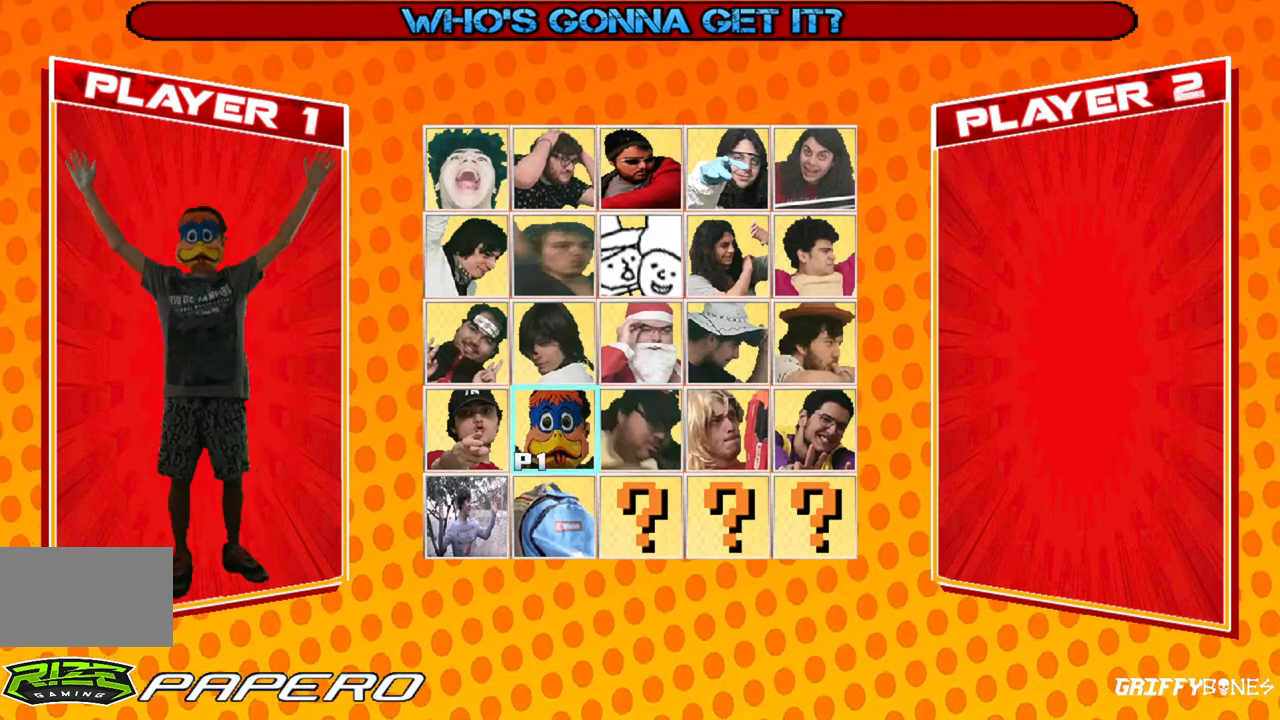
{"buttons": [], "events": []}
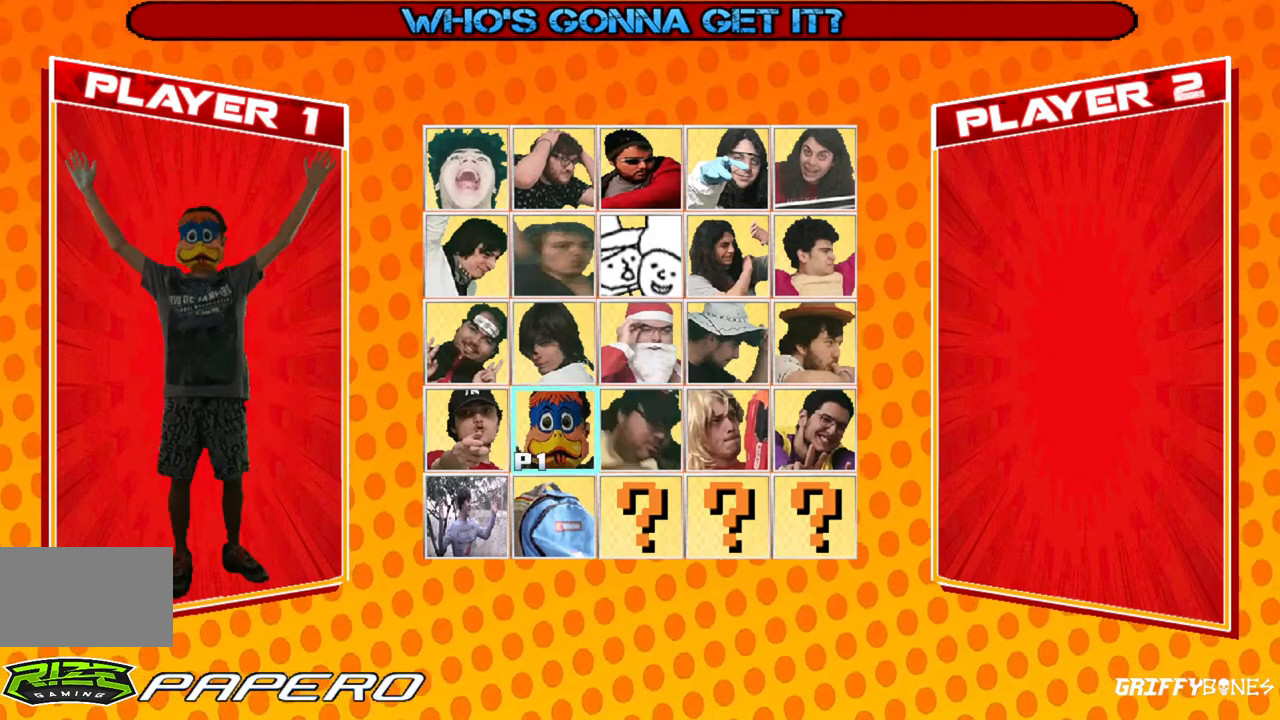
{"buttons": [], "events": [[150, "DPAD_LEFT", "down"], [283, "DPAD_LEFT", "up"]]}